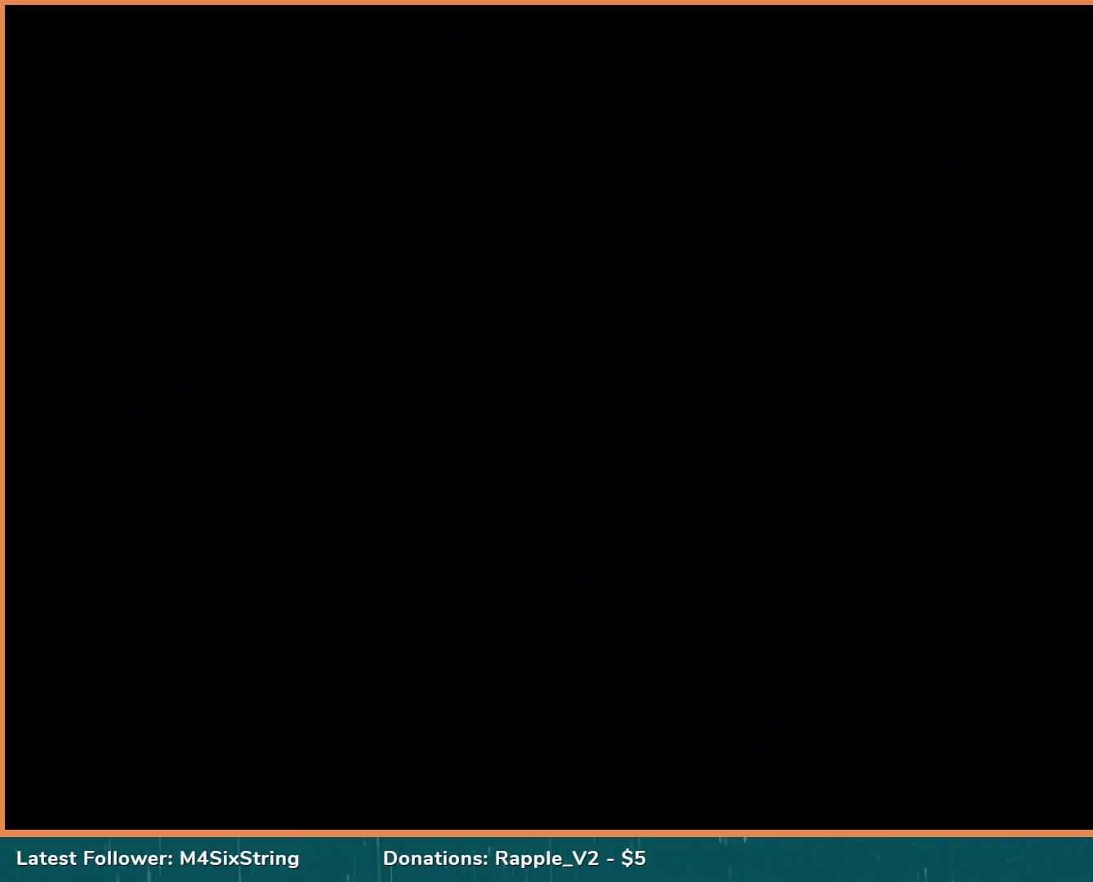
Gameplay with a controller (PlayStation layout); each line is a JSON object with the inputs held at the frame after it. "events" lists button and stick changes between this image and that frame as [ms after this image, input, new state], when the widget could be followed in between. Not read: L3 R3 left_stick right_stick.
{"buttons": [], "events": []}
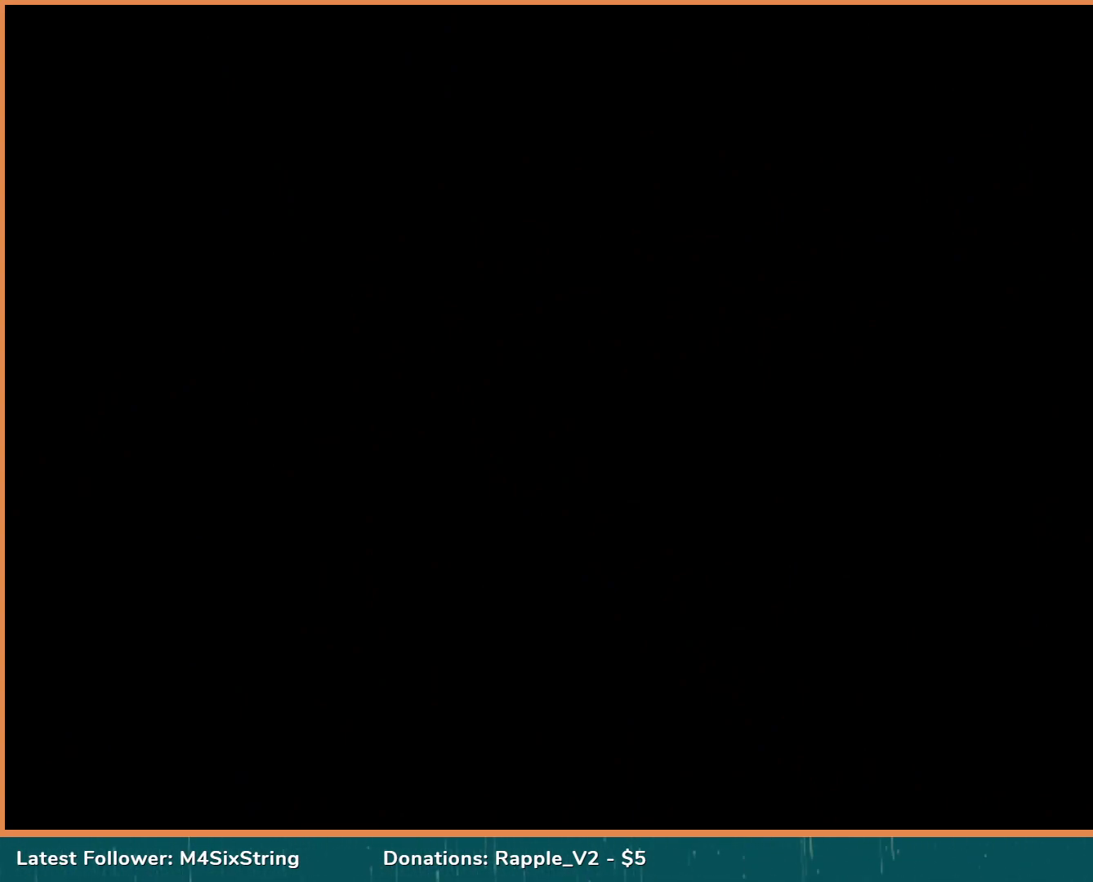
{"buttons": [], "events": []}
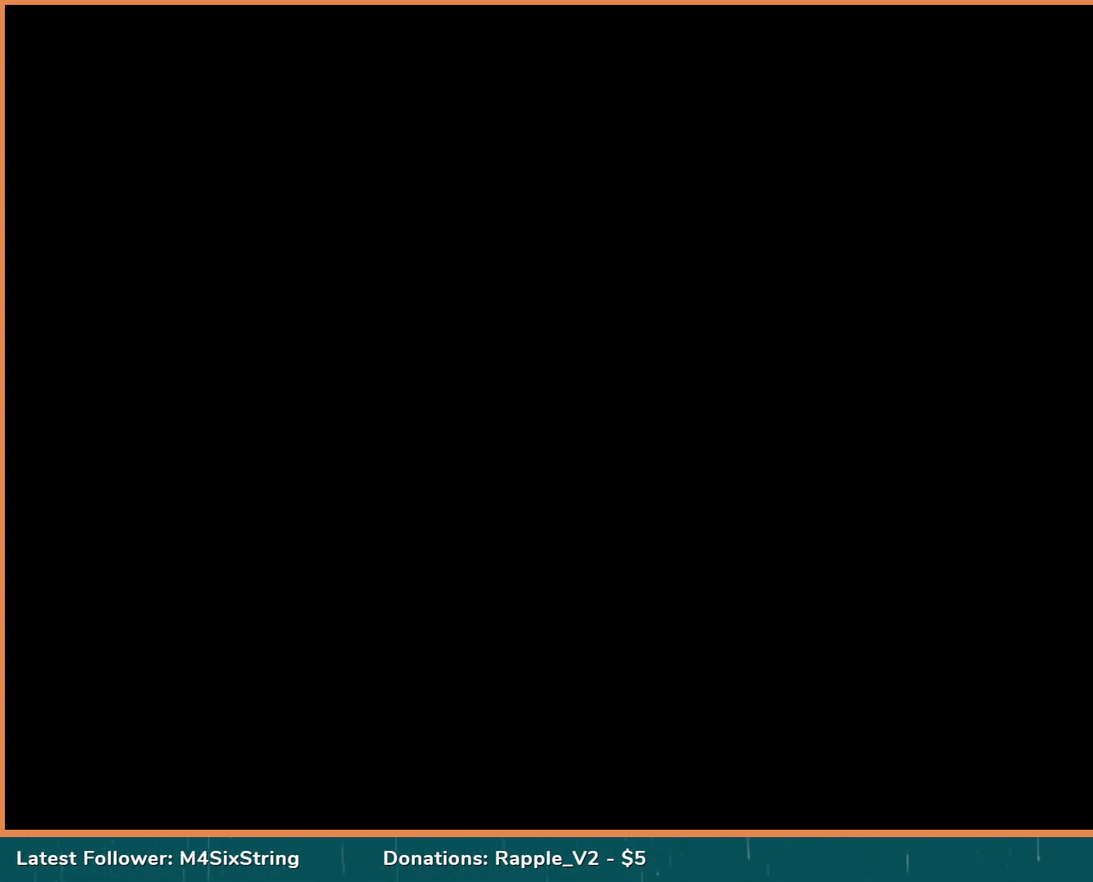
{"buttons": [], "events": []}
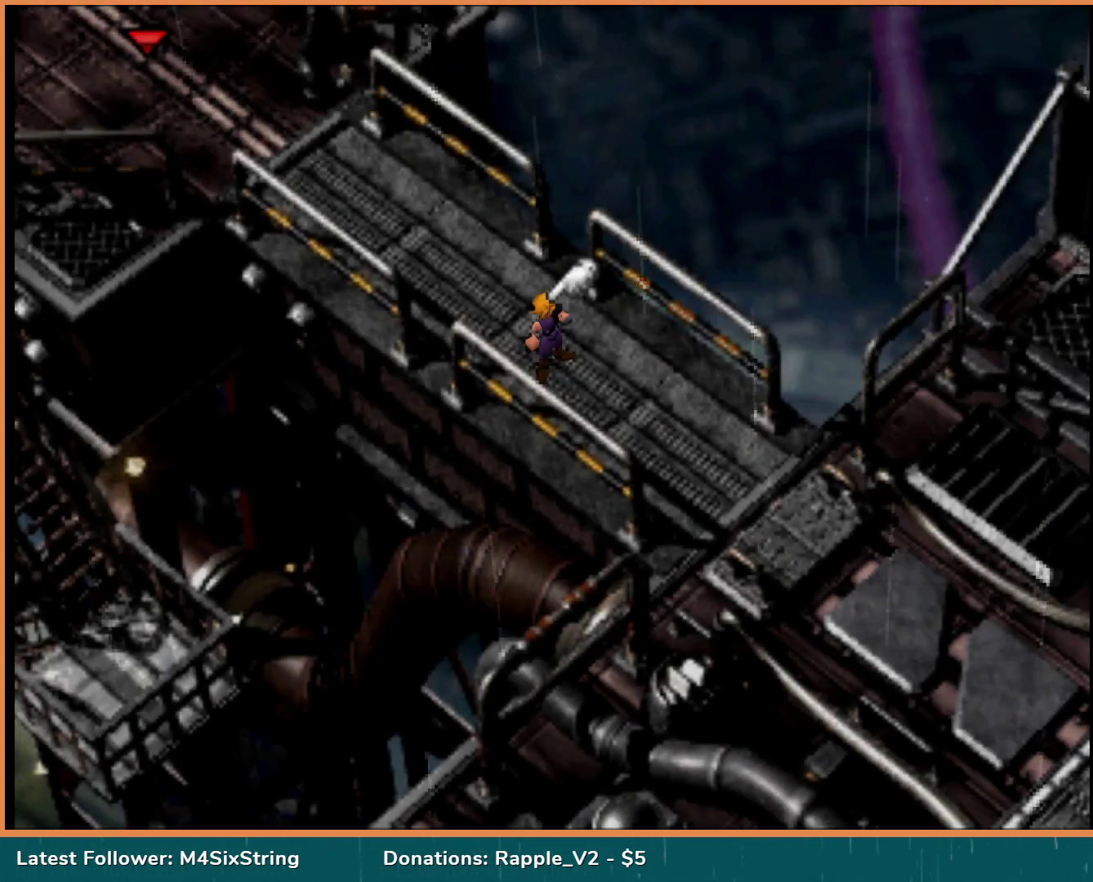
{"buttons": [], "events": []}
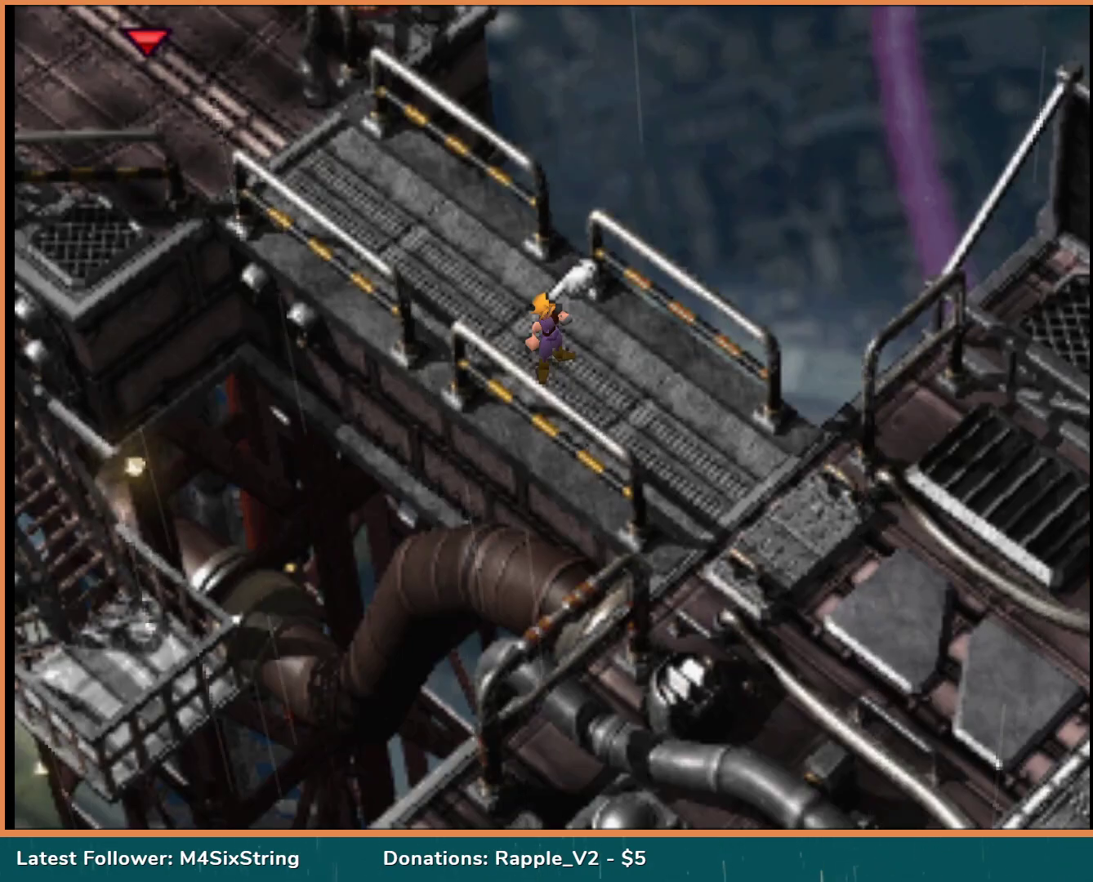
{"buttons": ["CROSS", "DPAD_DOWN", "DPAD_RIGHT"], "events": [[83, "CROSS", "down"], [83, "DPAD_RIGHT", "down"], [300, "DPAD_DOWN", "down"]]}
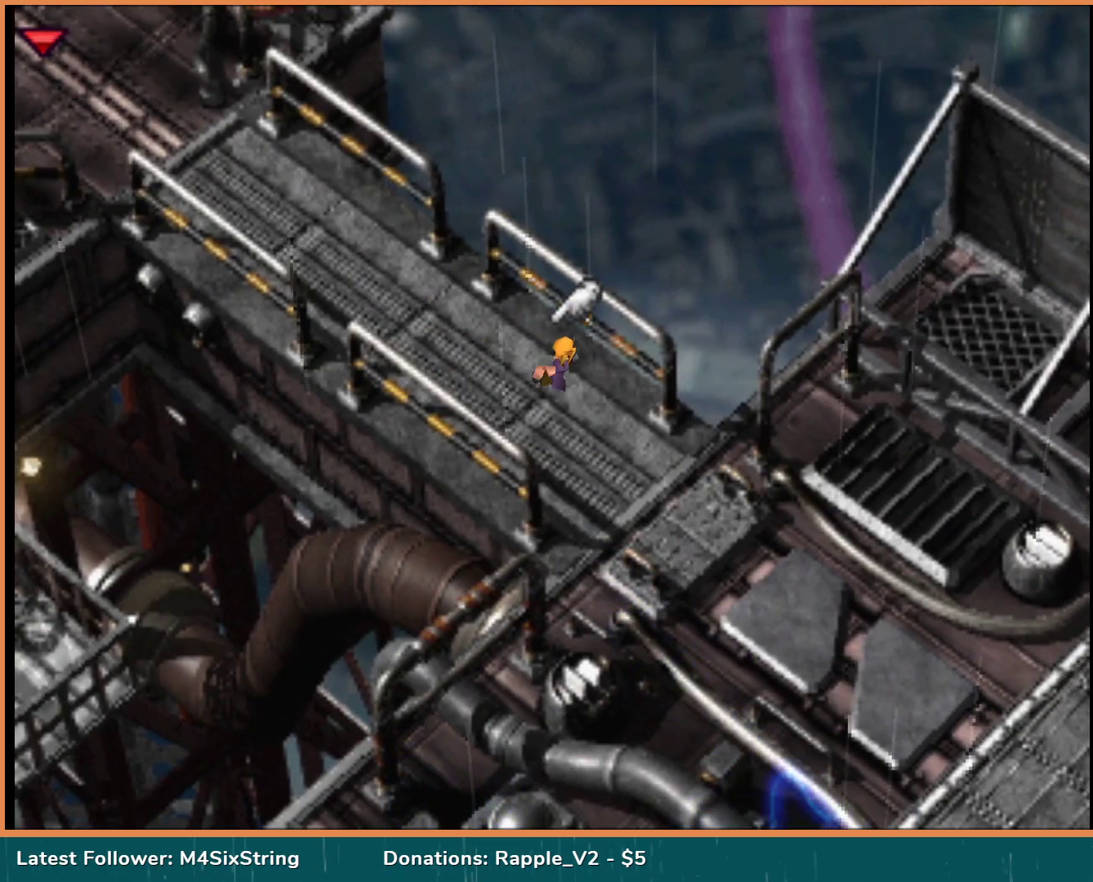
{"buttons": ["CROSS", "DPAD_DOWN", "DPAD_RIGHT"], "events": []}
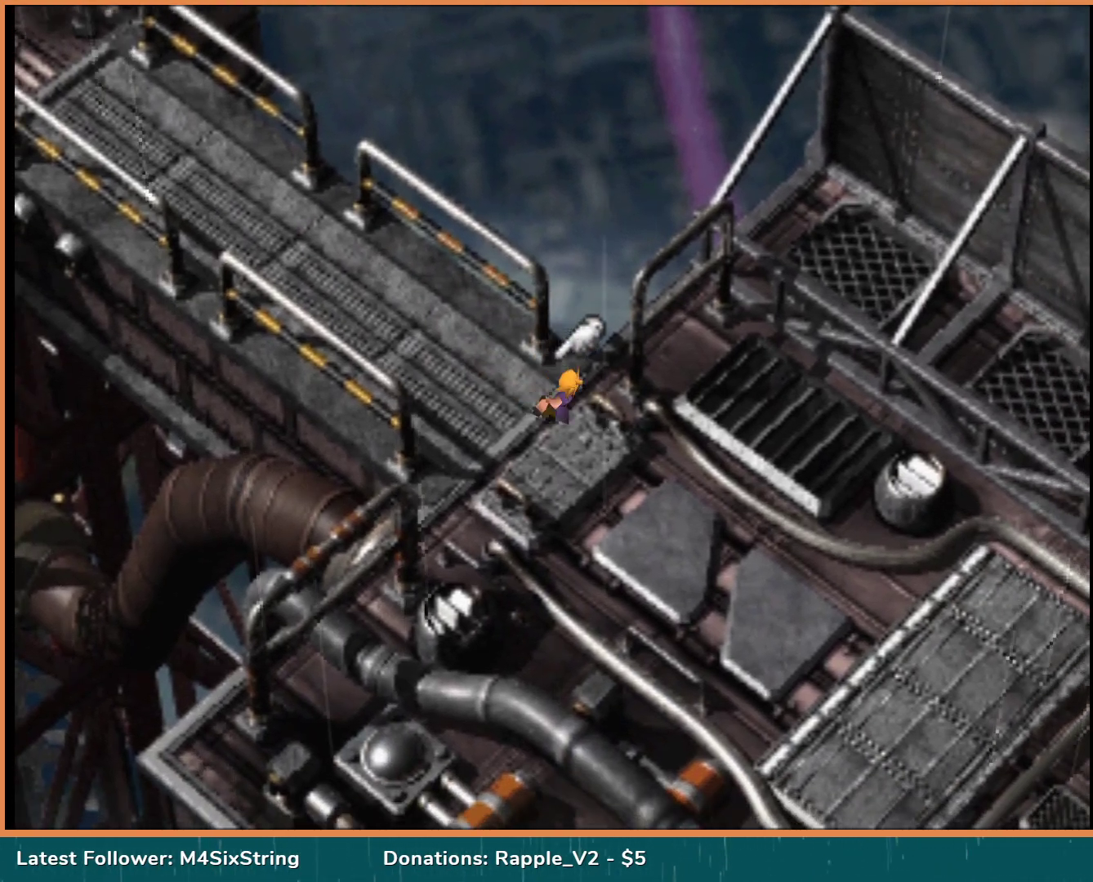
{"buttons": ["CROSS", "DPAD_DOWN", "DPAD_RIGHT"], "events": []}
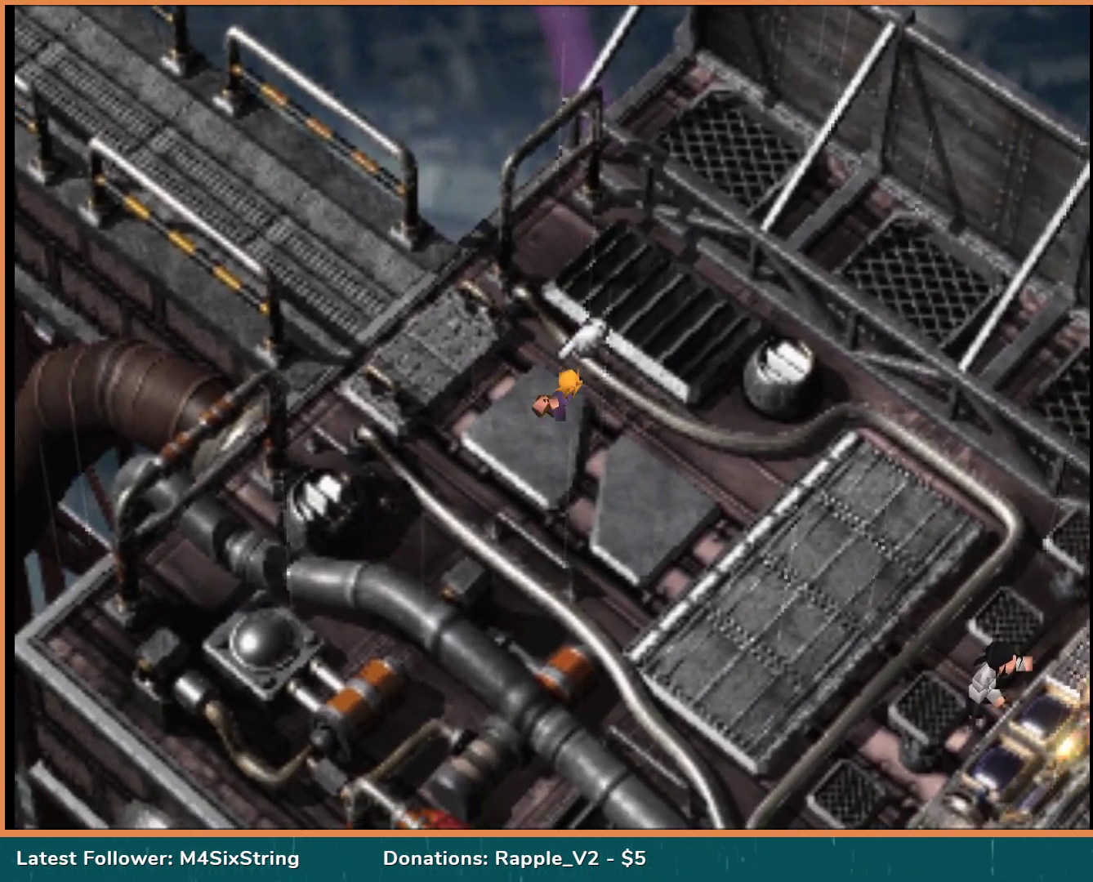
{"buttons": ["CROSS", "DPAD_DOWN", "DPAD_RIGHT"], "events": []}
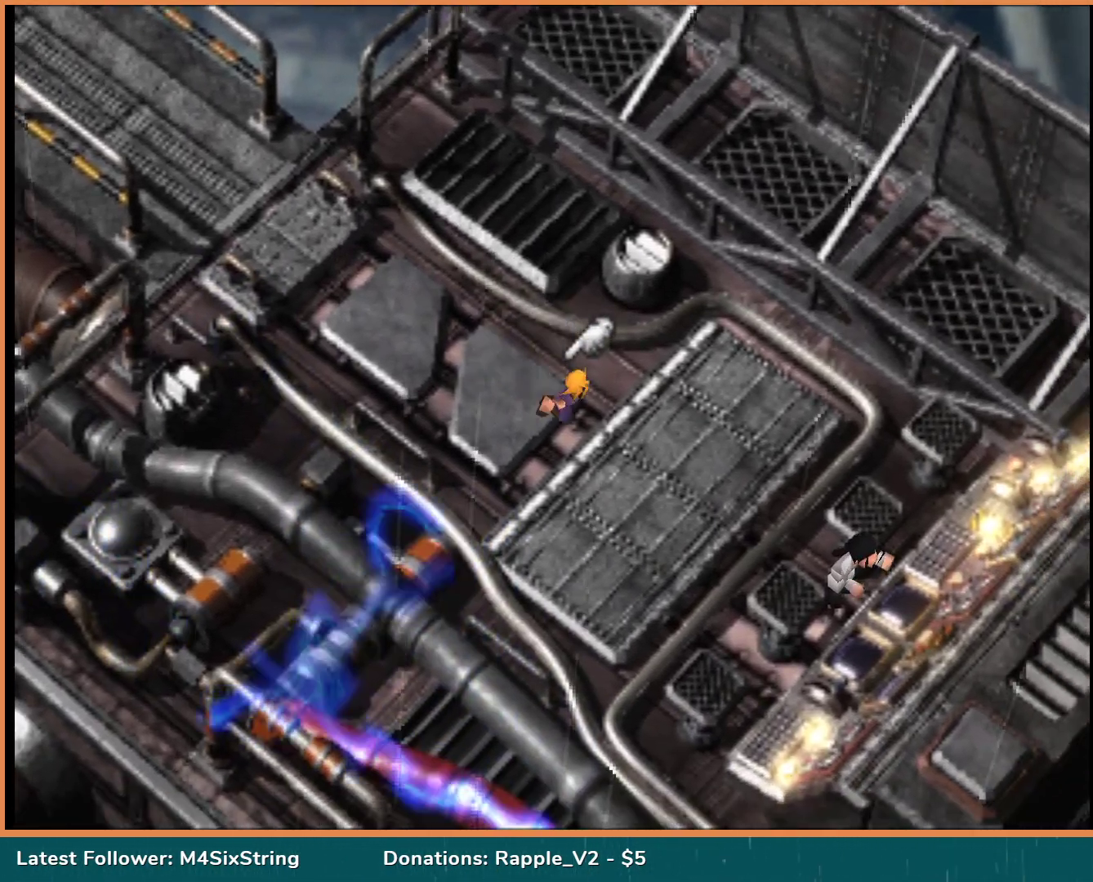
{"buttons": ["CROSS", "DPAD_DOWN", "DPAD_RIGHT"], "events": []}
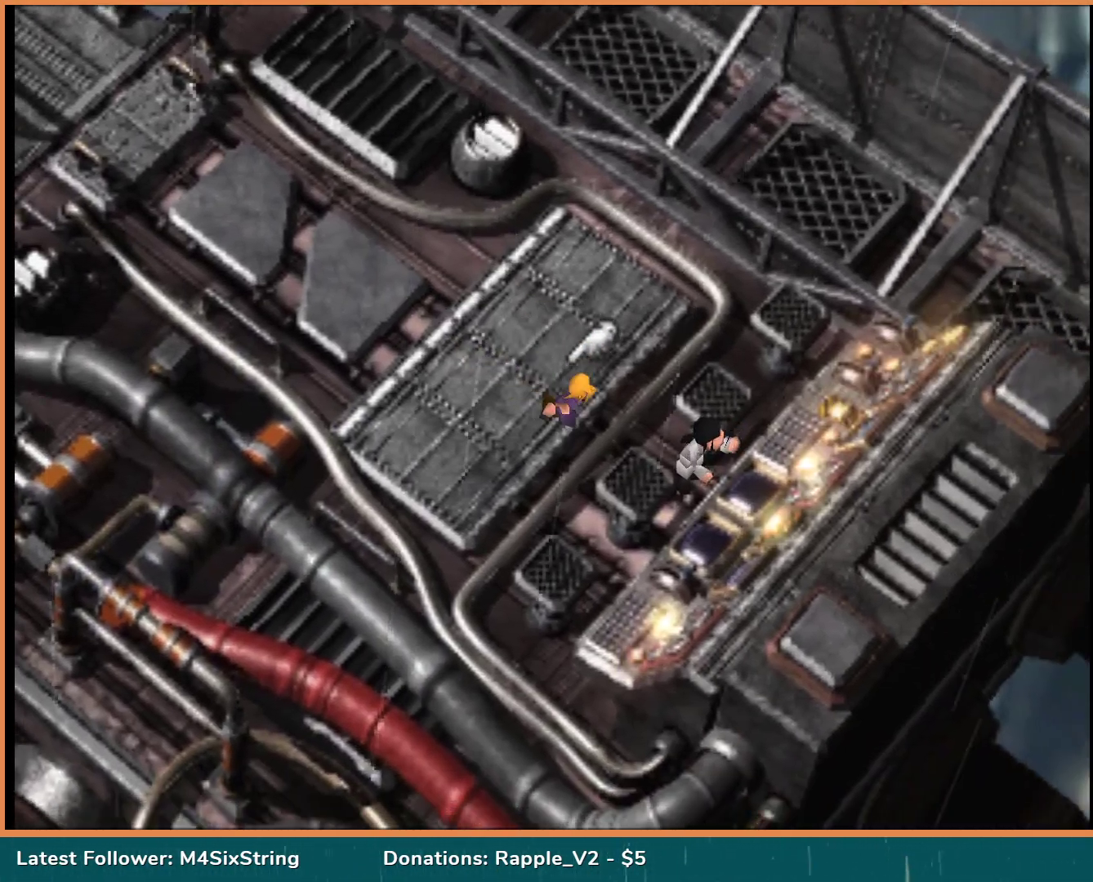
{"buttons": ["CROSS", "DPAD_DOWN", "DPAD_RIGHT"], "events": []}
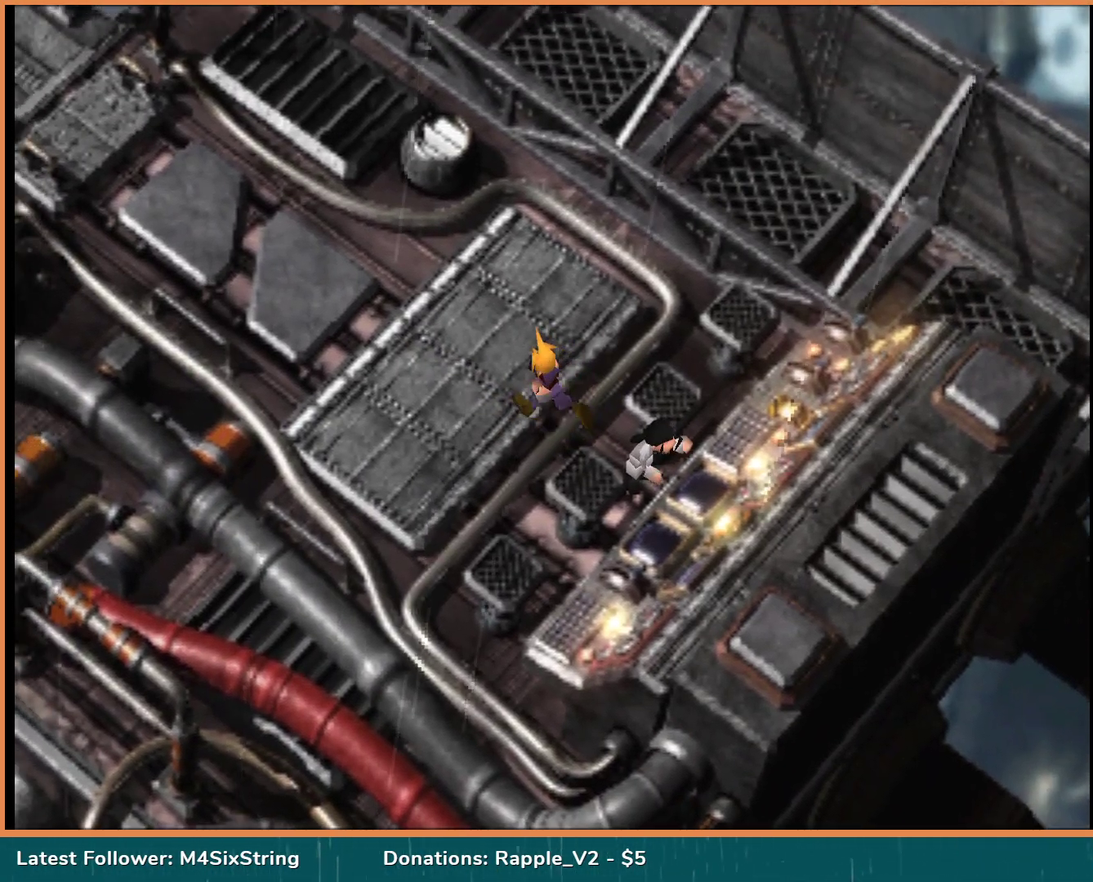
{"buttons": [], "events": [[100, "DPAD_DOWN", "up"], [117, "CROSS", "up"], [150, "DPAD_RIGHT", "up"]]}
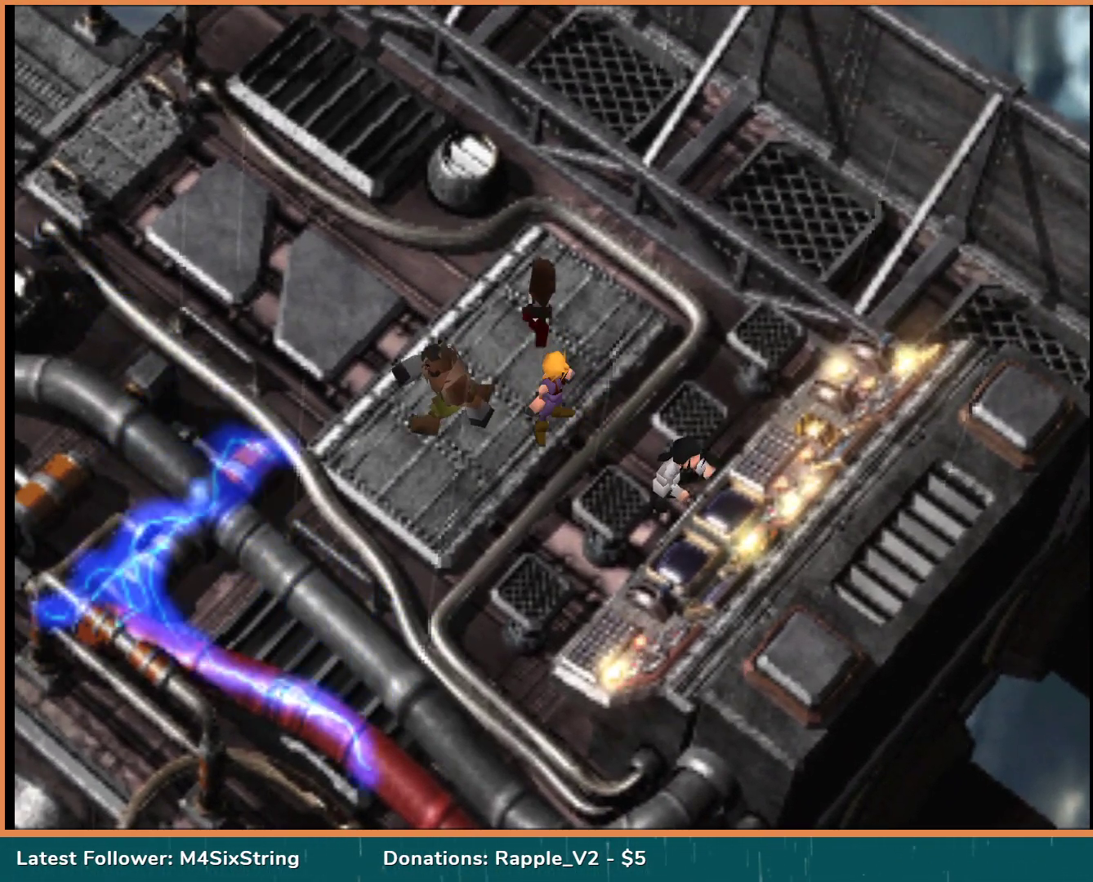
{"buttons": [], "events": []}
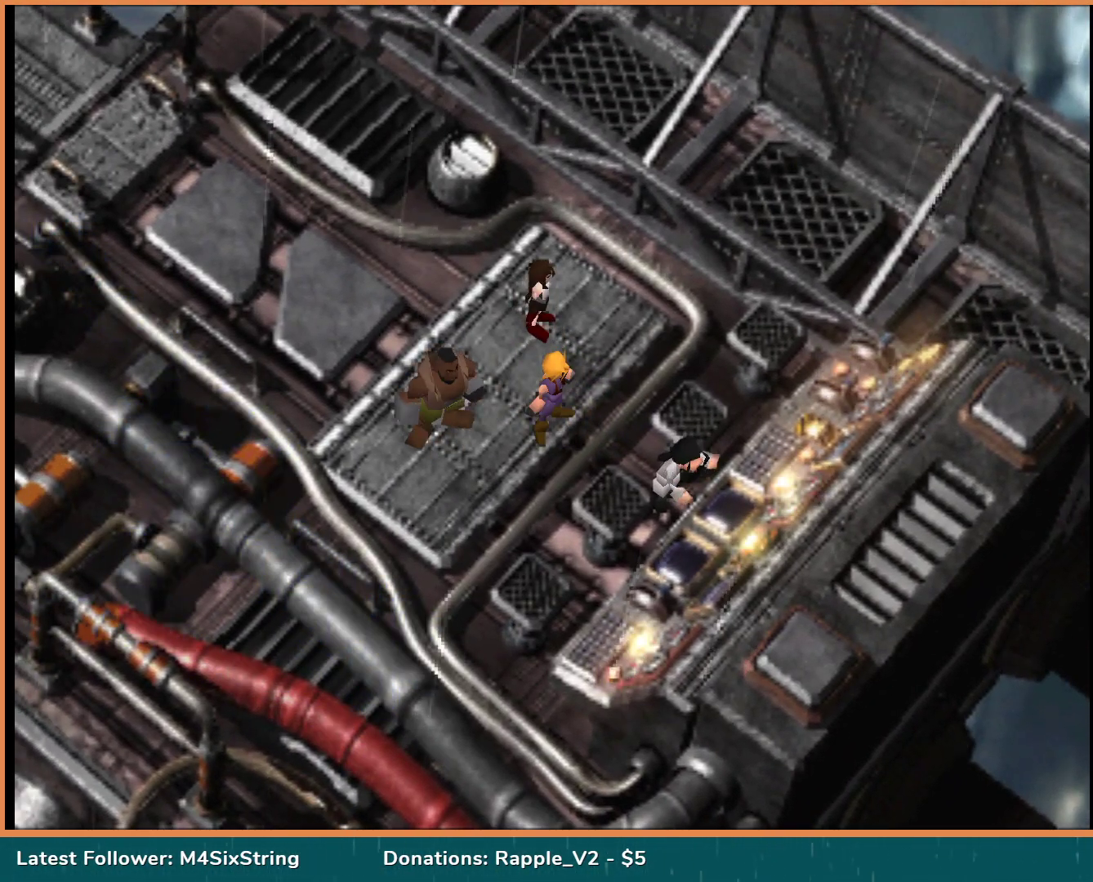
{"buttons": [], "events": []}
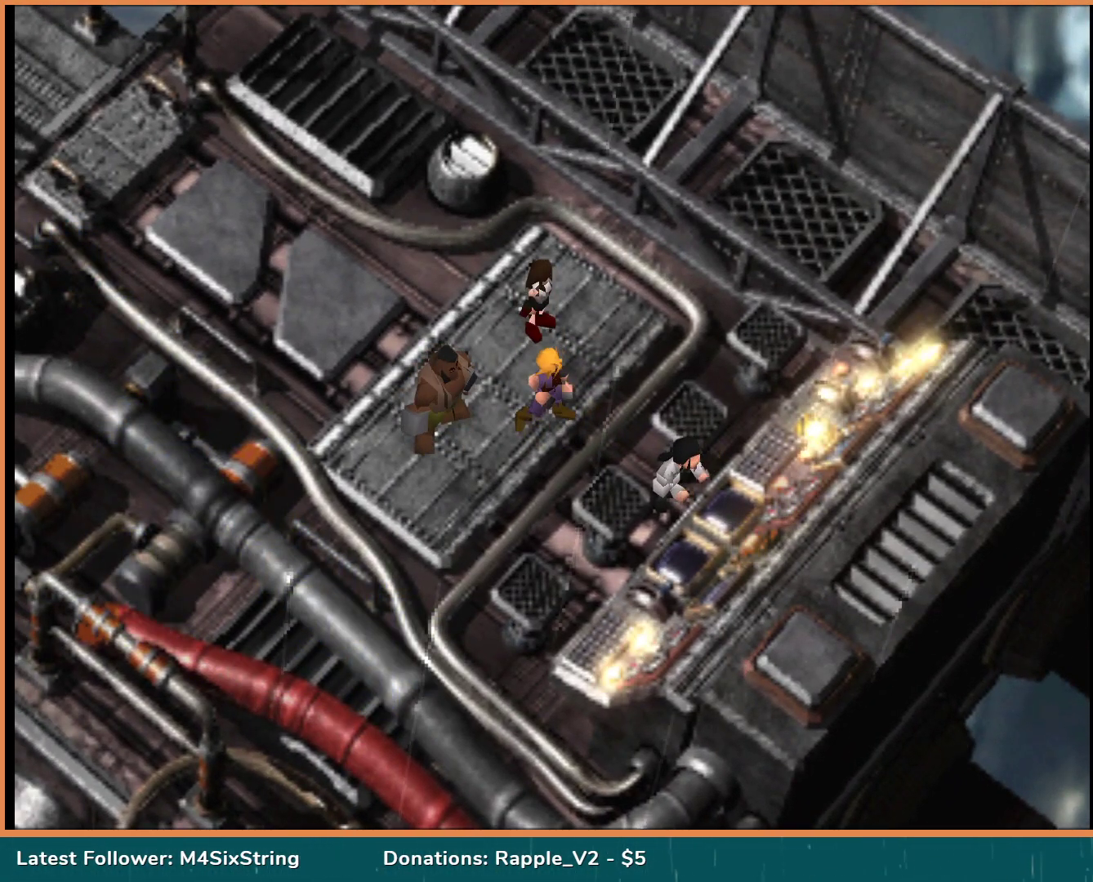
{"buttons": [], "events": []}
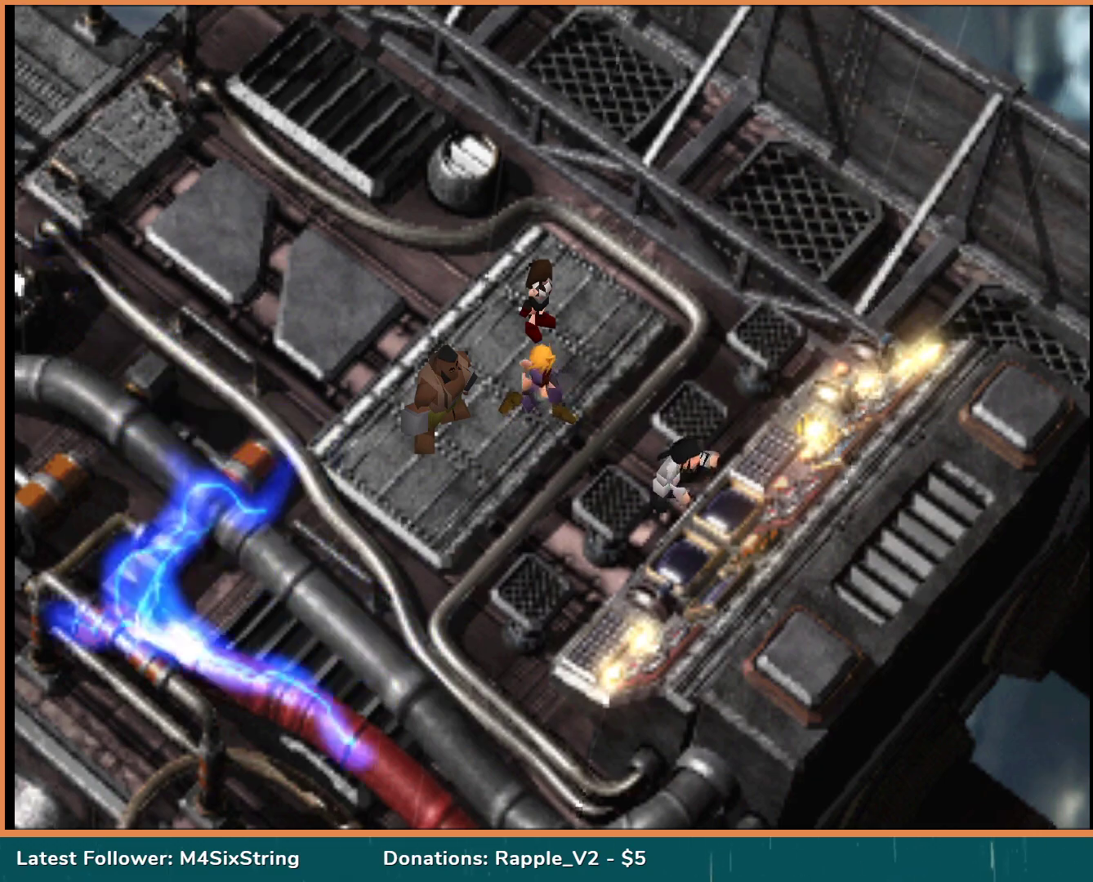
{"buttons": [], "events": []}
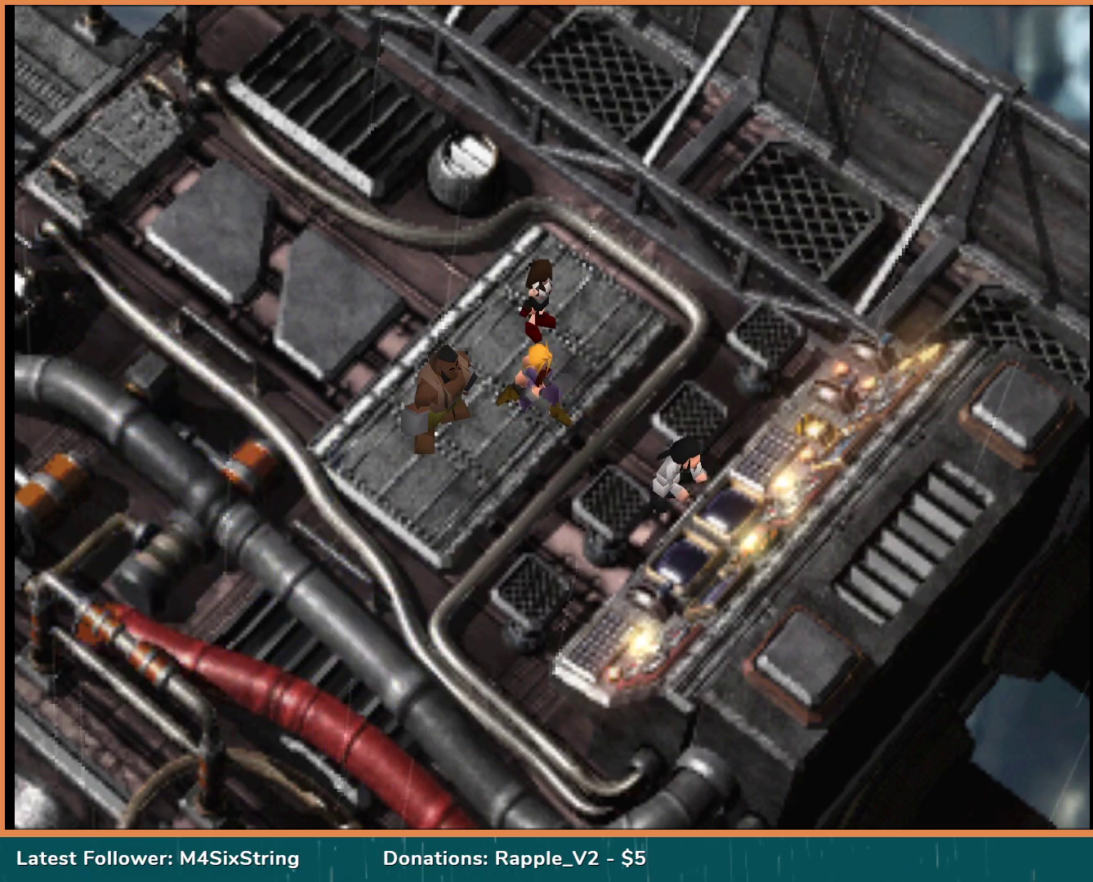
{"buttons": [], "events": []}
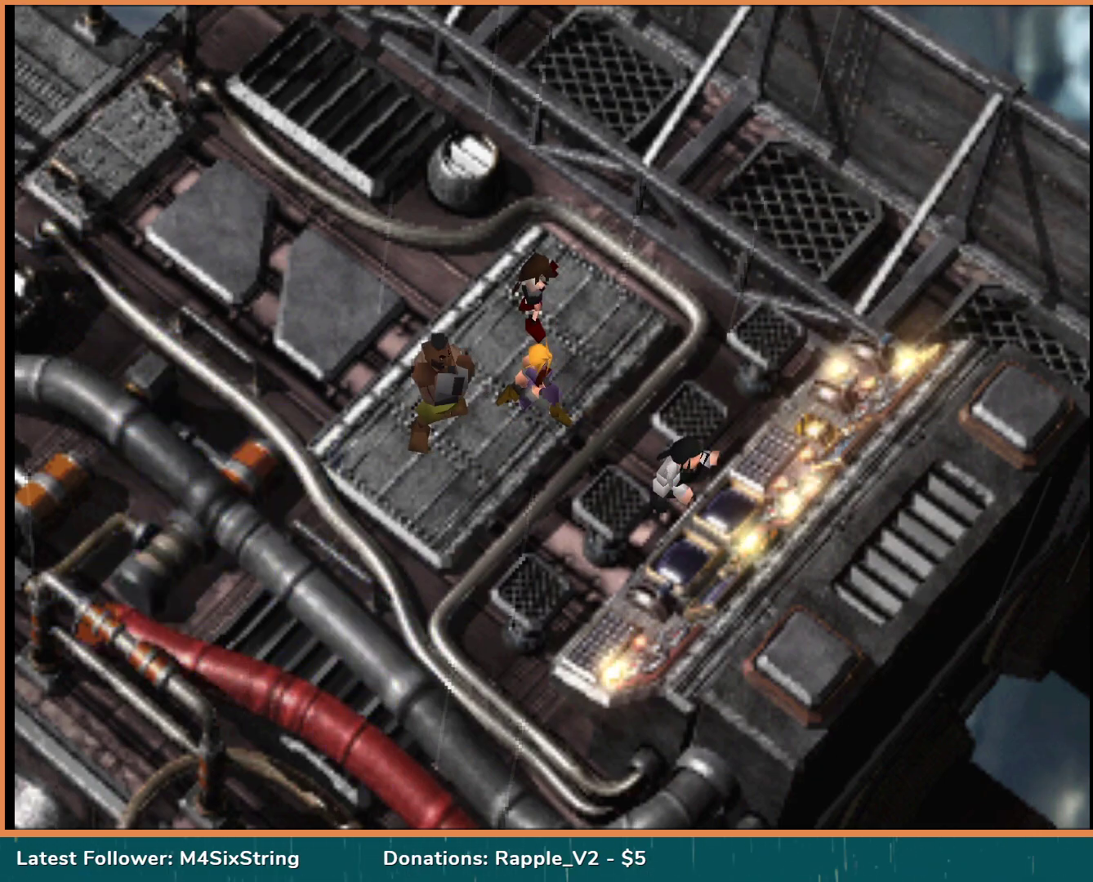
{"buttons": [], "events": []}
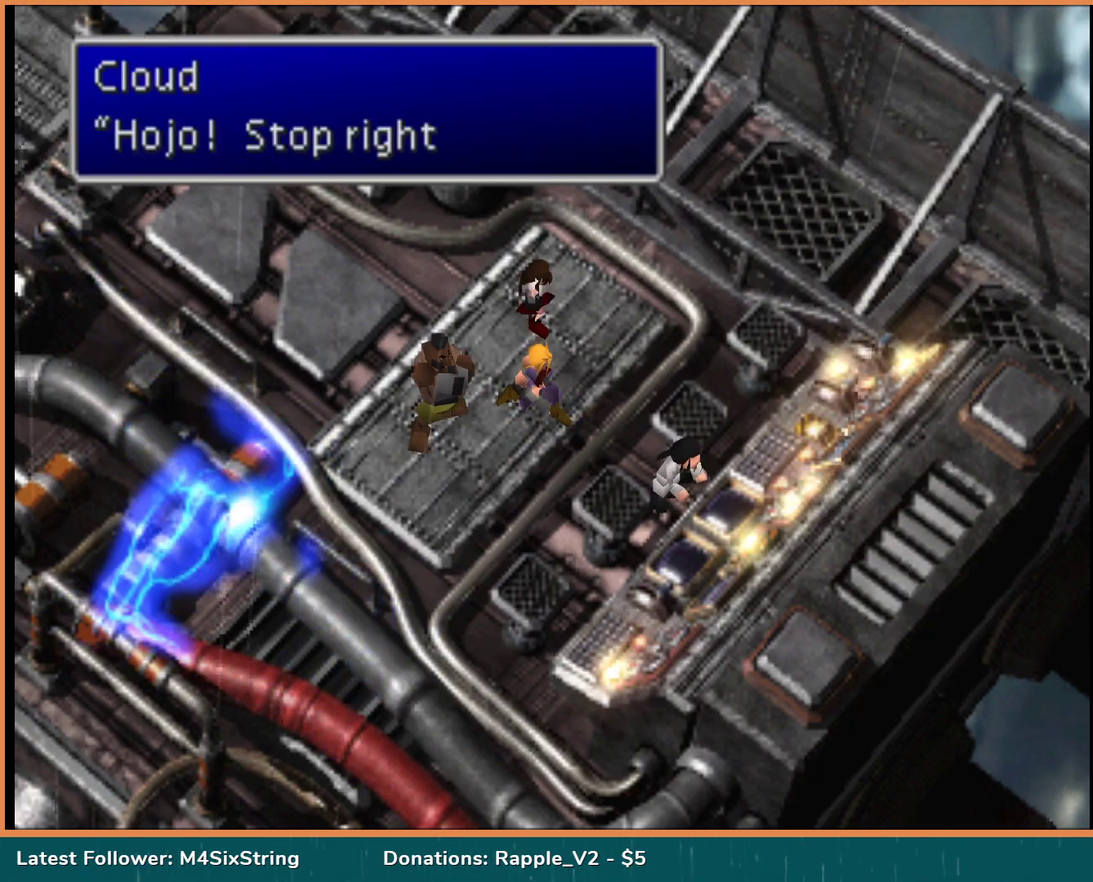
{"buttons": [], "events": []}
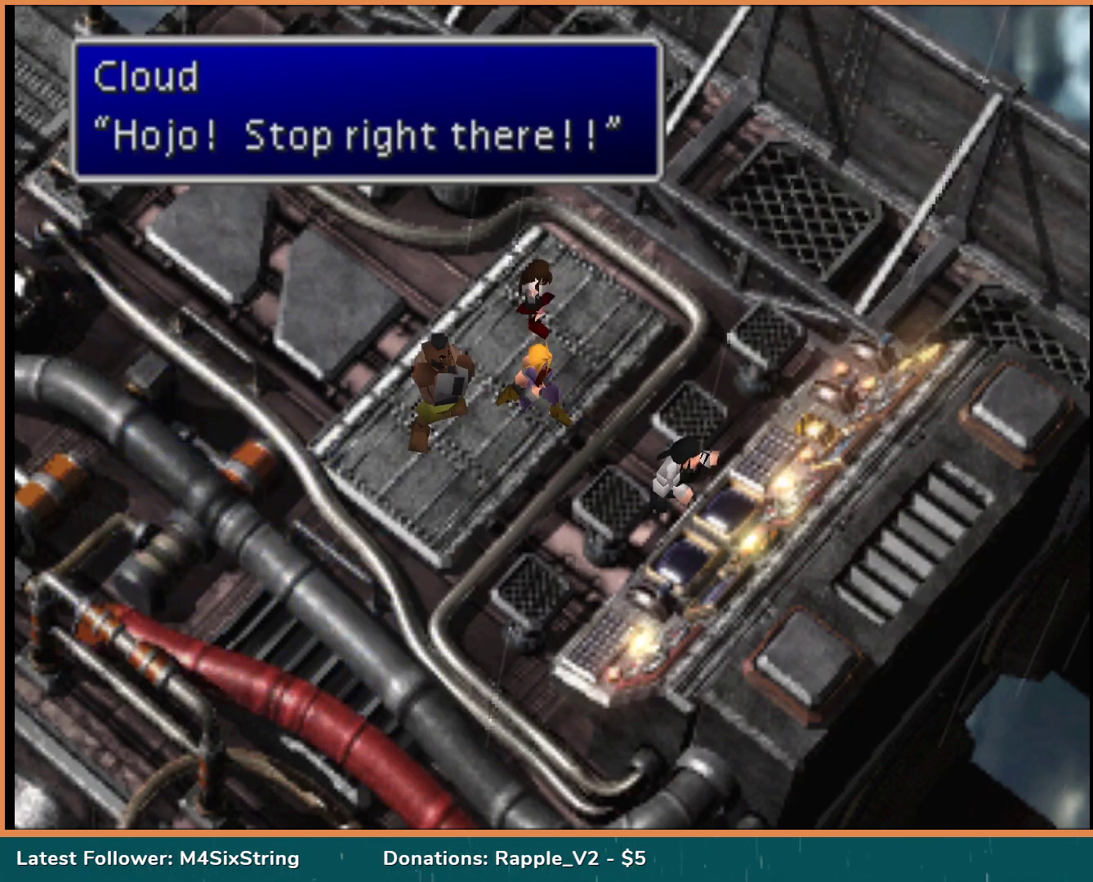
{"buttons": [], "events": []}
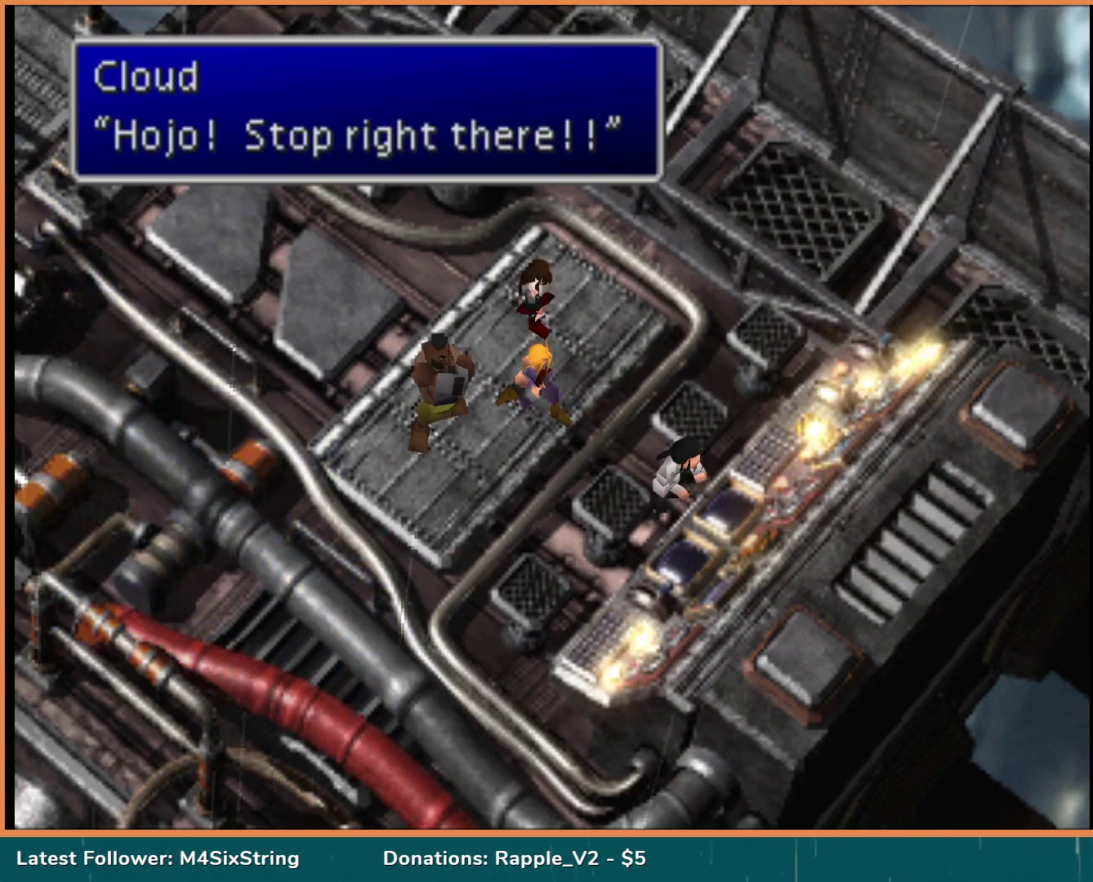
{"buttons": ["CIRCLE"], "events": [[367, "CIRCLE", "down"]]}
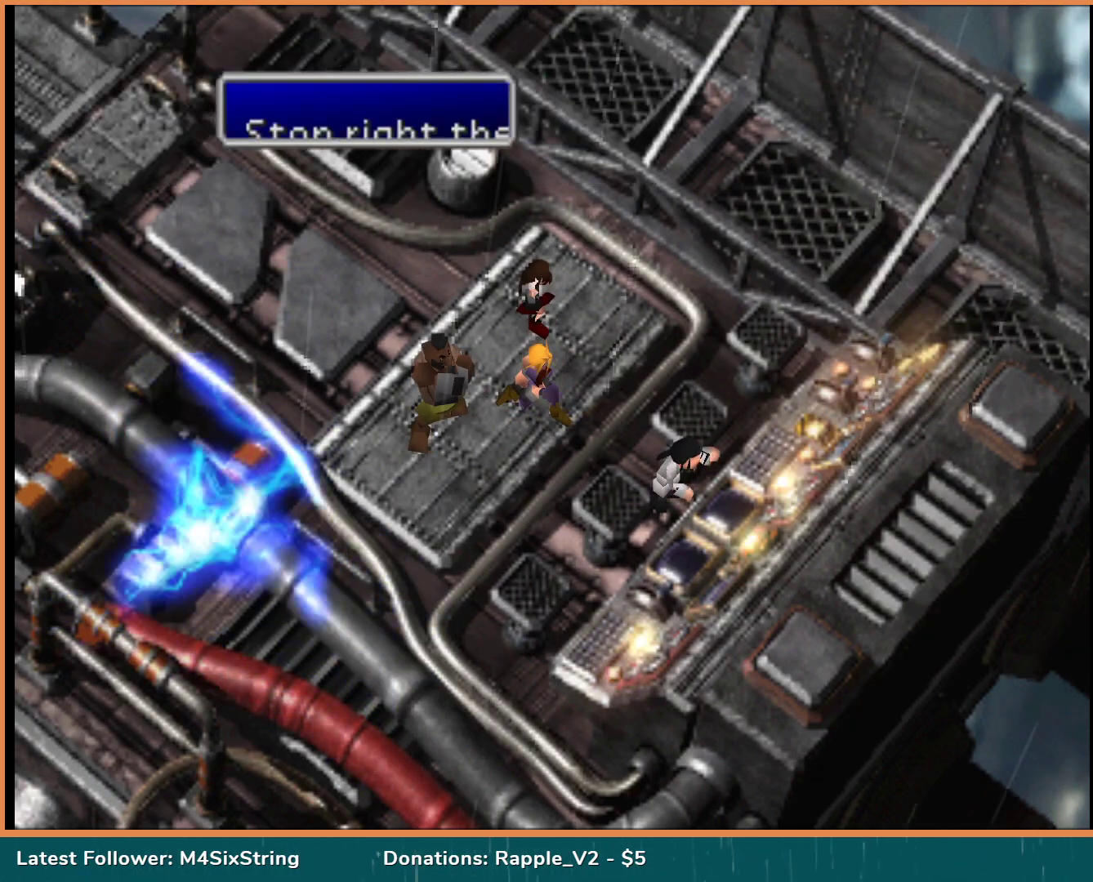
{"buttons": [], "events": [[50, "CIRCLE", "up"]]}
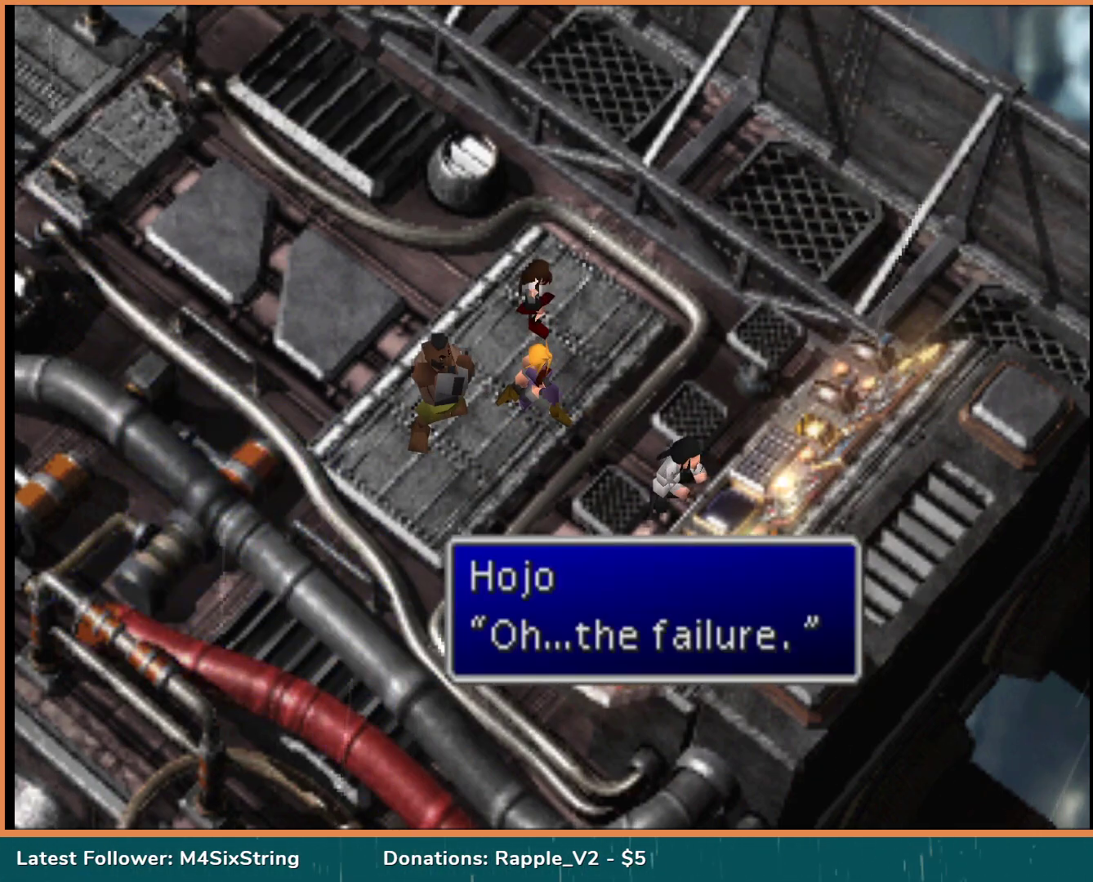
{"buttons": [], "events": []}
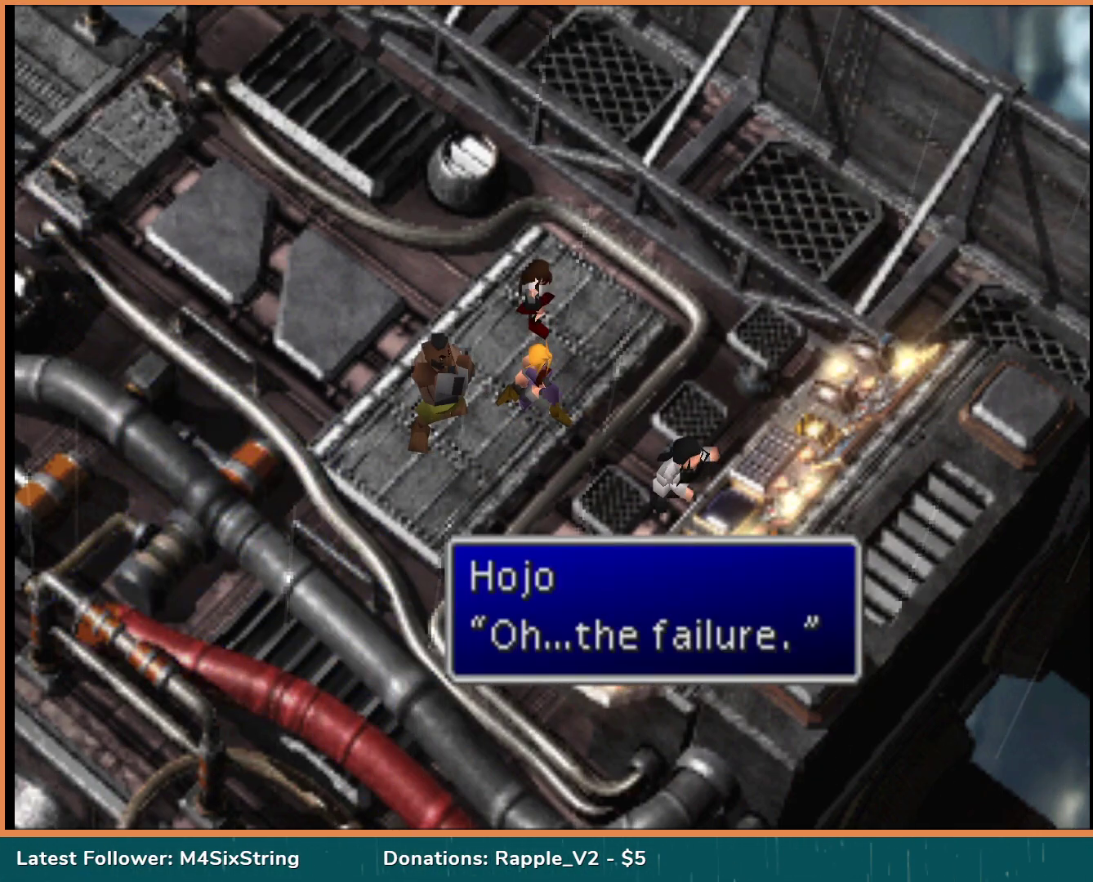
{"buttons": [], "events": []}
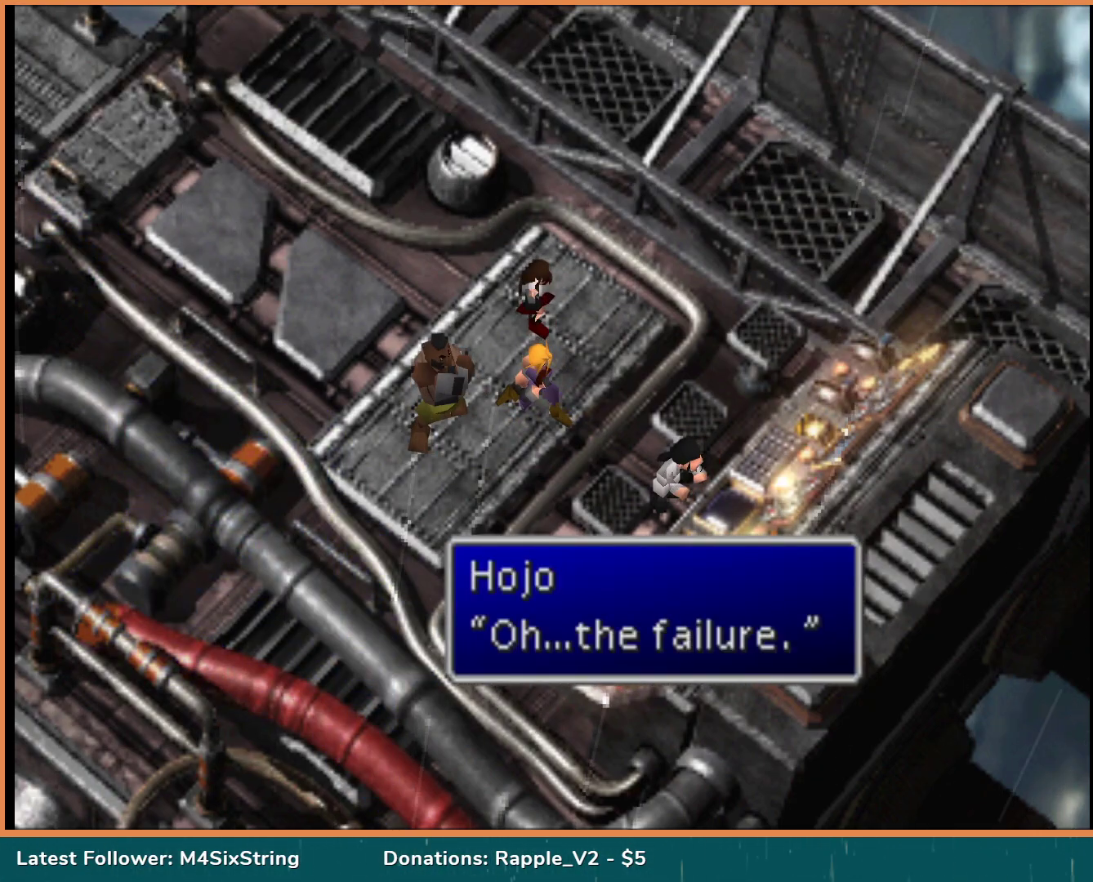
{"buttons": [], "events": []}
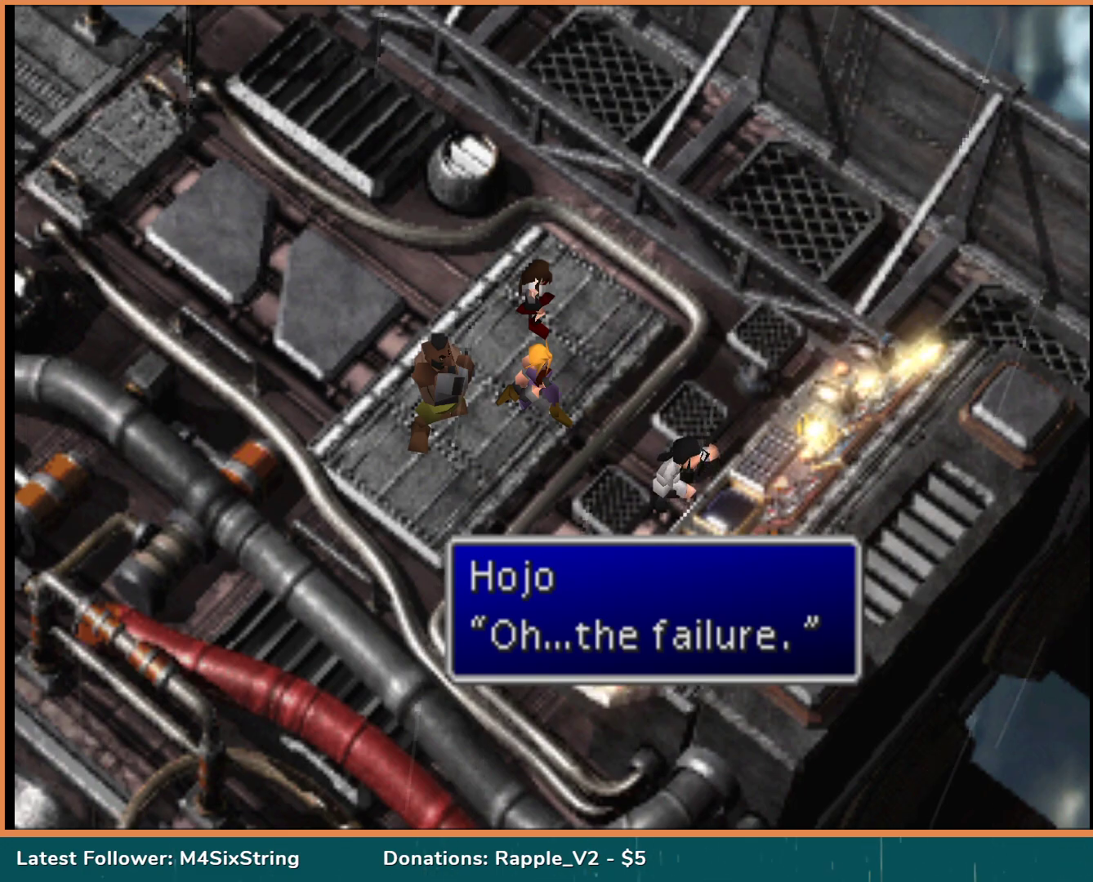
{"buttons": [], "events": []}
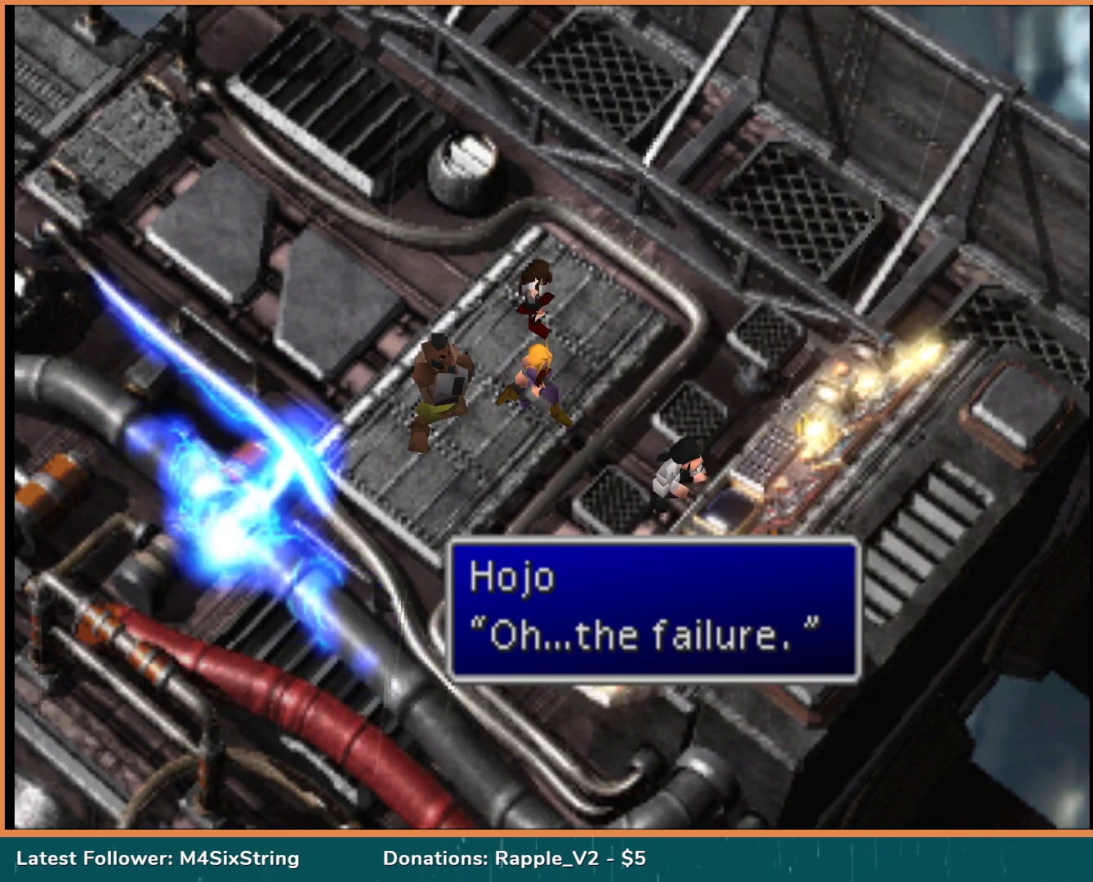
{"buttons": ["CIRCLE"], "events": [[400, "CIRCLE", "down"]]}
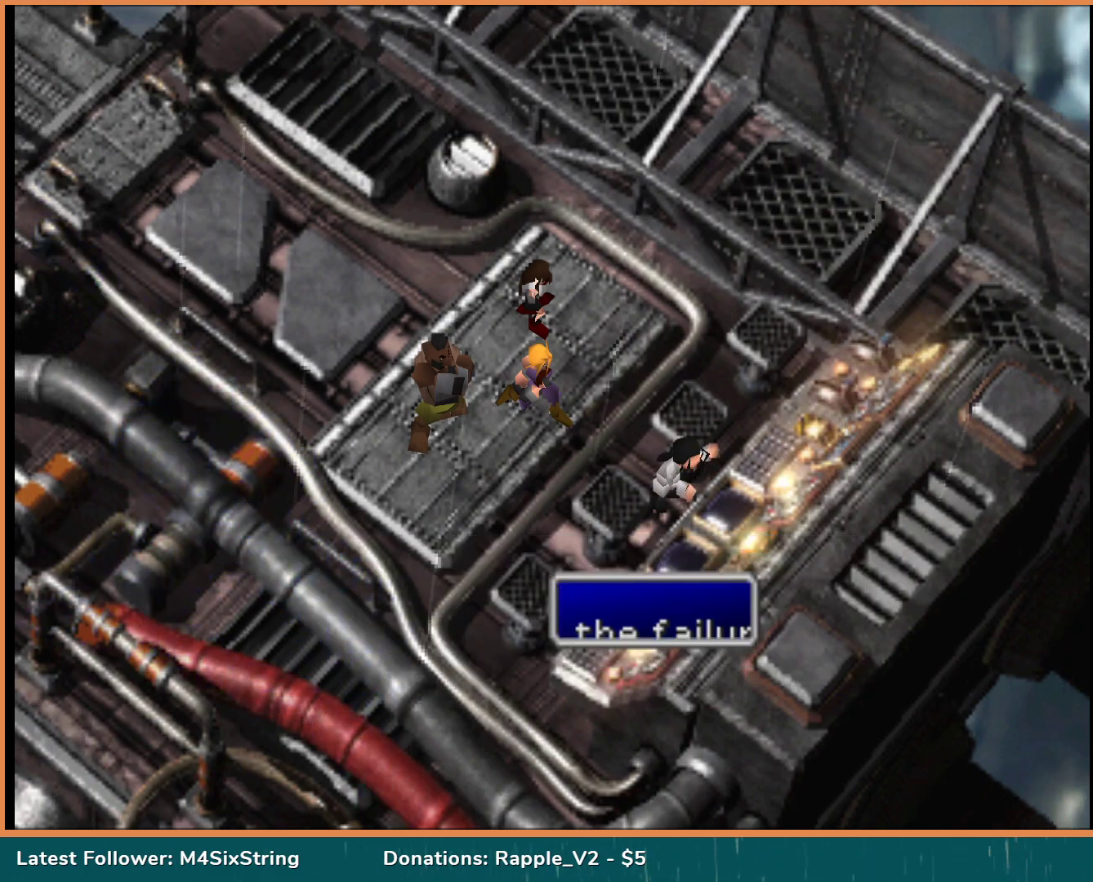
{"buttons": [], "events": [[50, "CIRCLE", "up"]]}
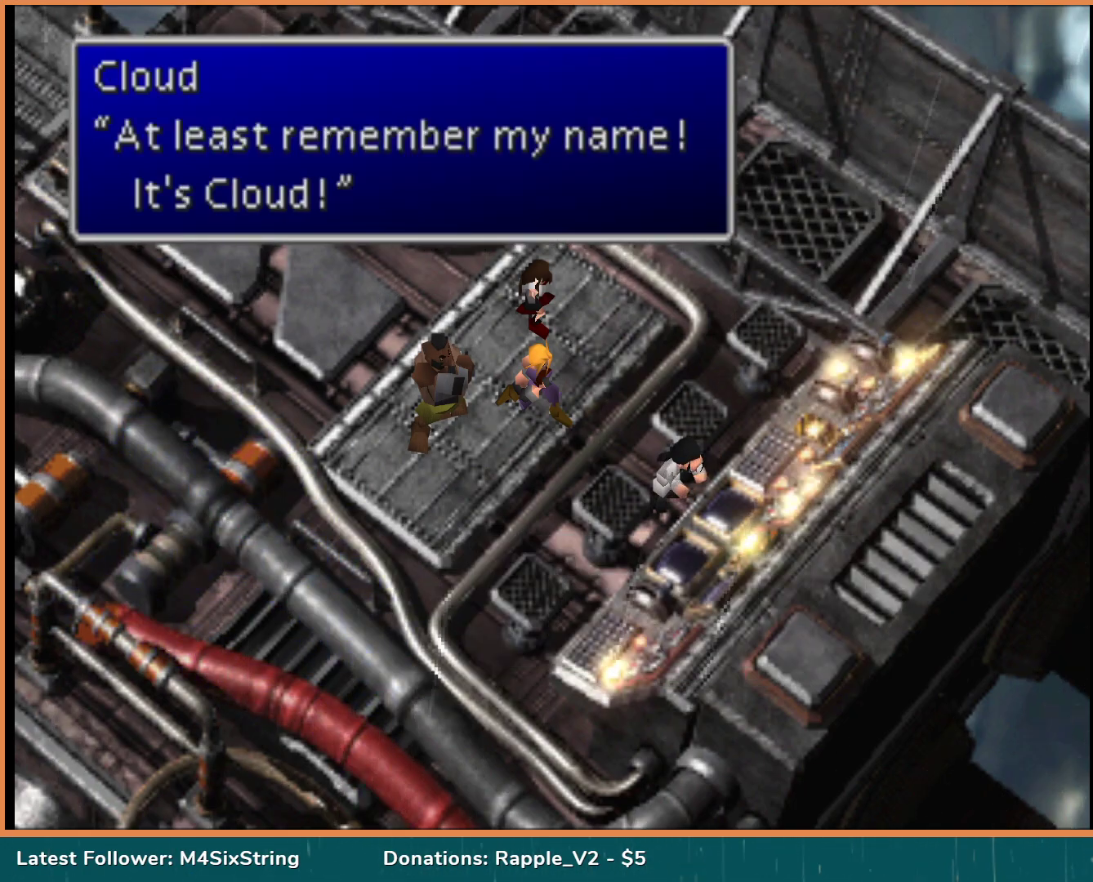
{"buttons": [], "events": []}
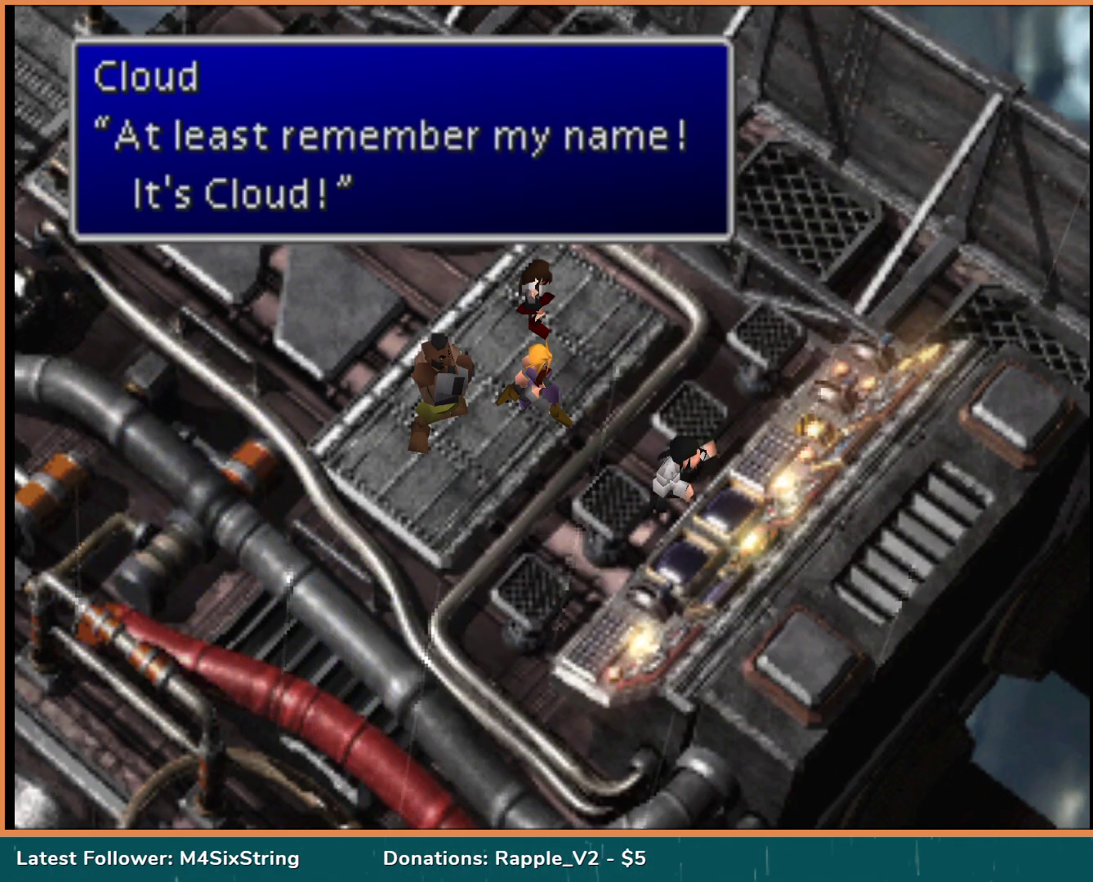
{"buttons": [], "events": []}
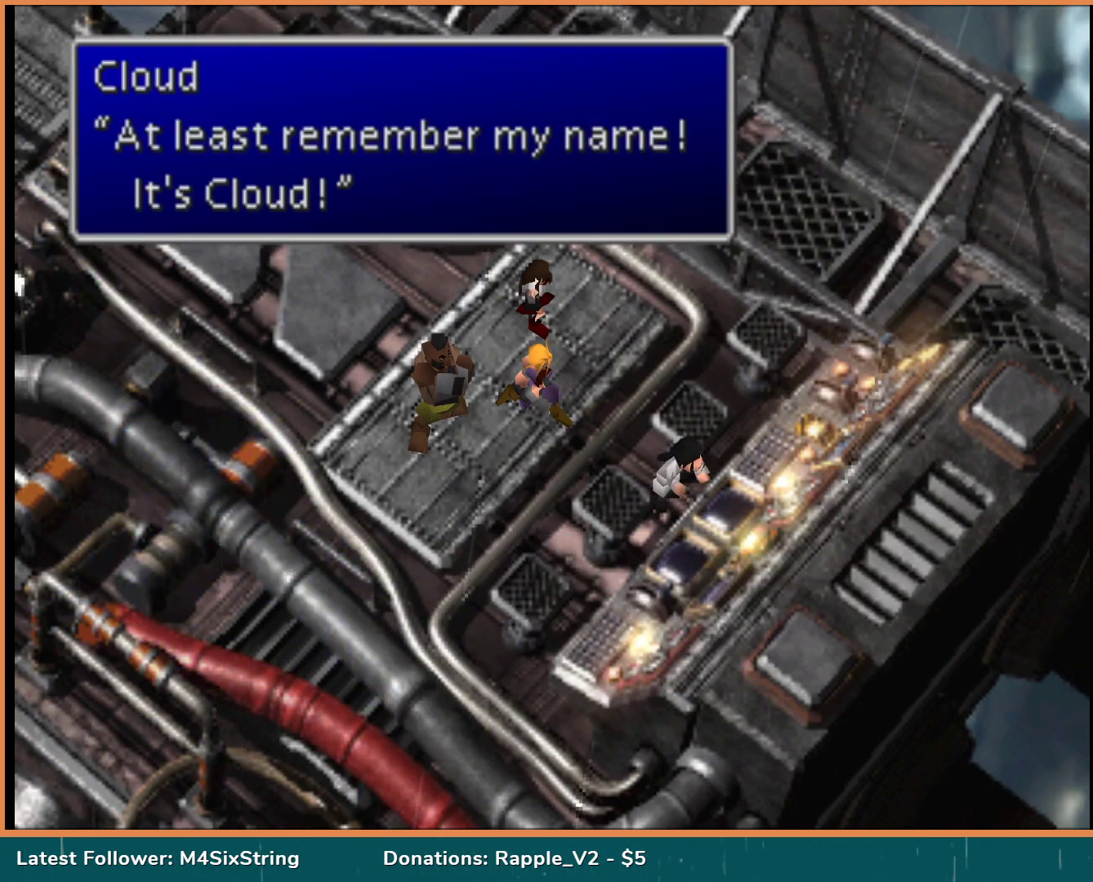
{"buttons": [], "events": []}